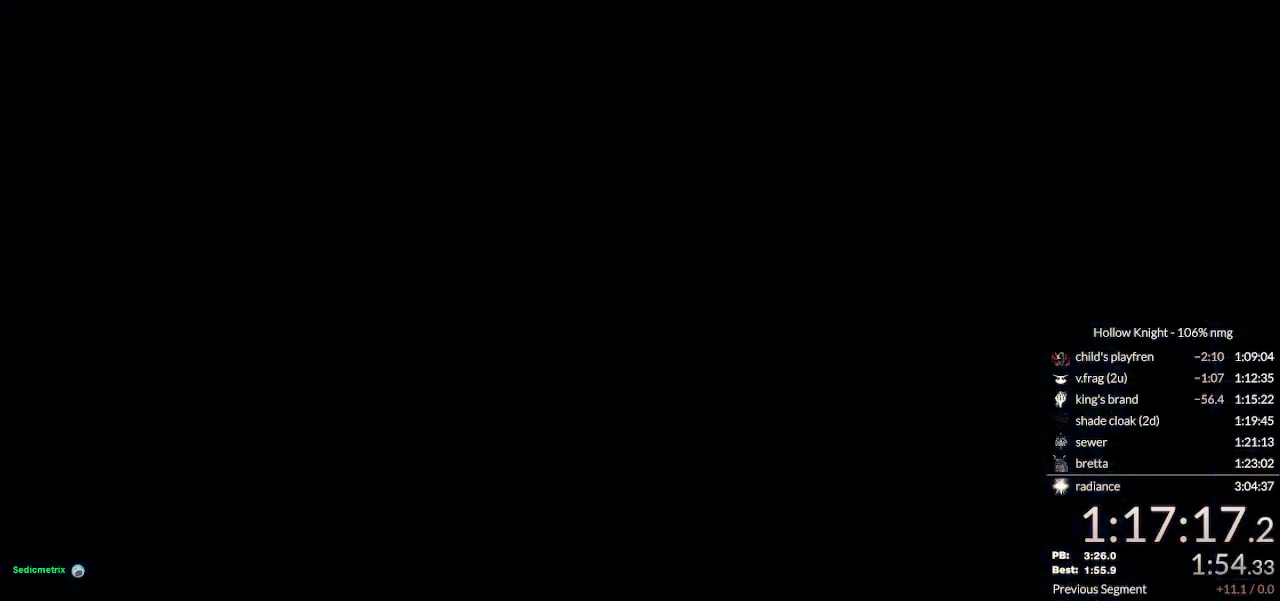
Gameplay with keyboard; each line is a JSON object with the keys held at the frame after it. "events" lists presses ("down") and releases ("up") of "cast", "cdash", "dash", "dnail", "down", "escape", "focus", "inv", "jump", "left", "nail", "return", "right" and "up" between this image and that frame as [ms after this image, input, new state], when the widget could be followed in between. No other keys are recorded. Mouse input is not recorded. Key names are as the overlay labels them; some are game actions (e.g. jump) rather than physical keys.
{"keys": [], "events": []}
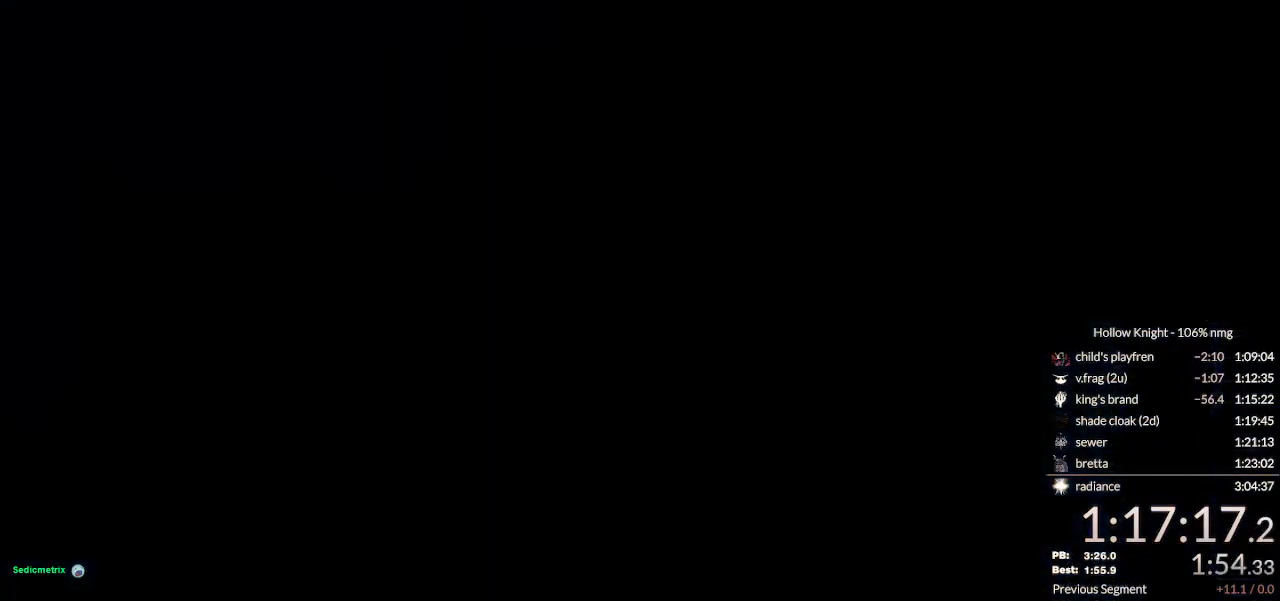
{"keys": [], "events": []}
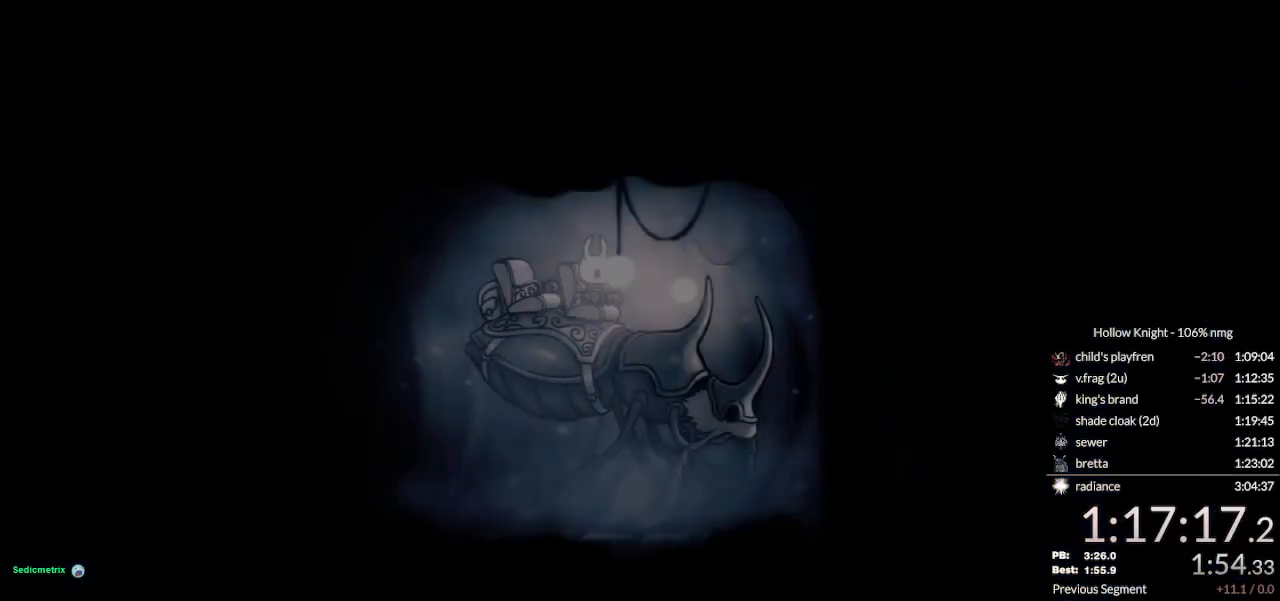
{"keys": ["jump"], "events": [[200, "nail", "down"], [233, "jump", "down"], [267, "nail", "up"], [333, "jump", "up"], [367, "nail", "down"], [433, "jump", "down"], [467, "nail", "up"]]}
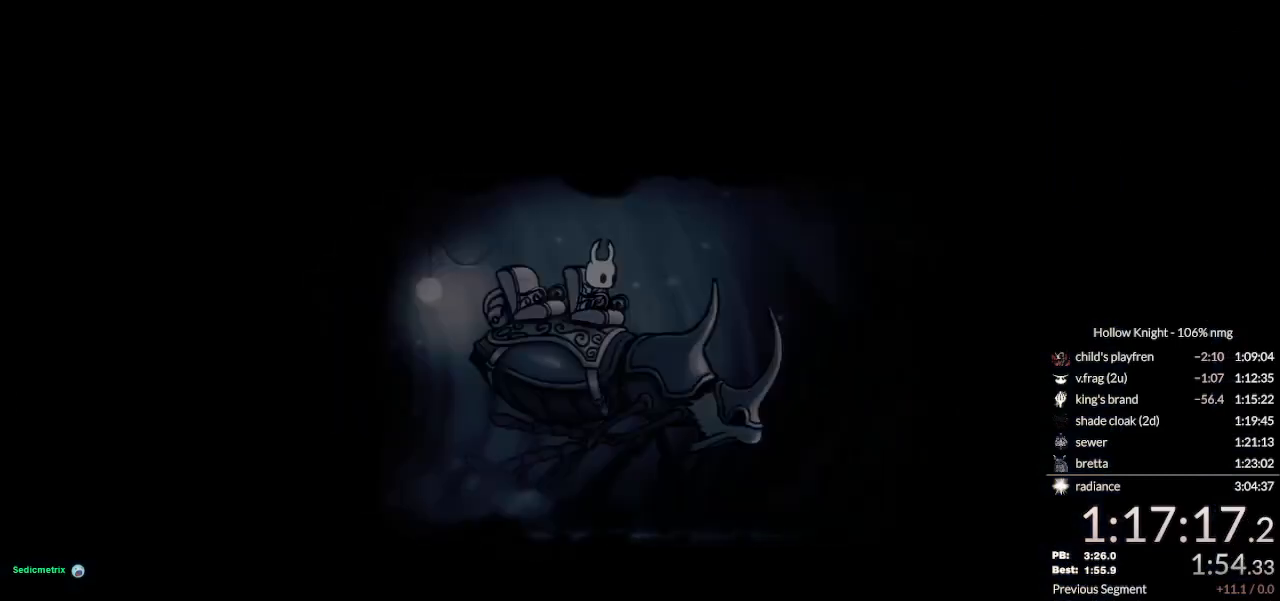
{"keys": [], "events": [[33, "jump", "up"], [67, "nail", "down"], [100, "jump", "down"], [133, "nail", "up"], [200, "jump", "up"], [233, "nail", "down"], [300, "jump", "down"], [333, "jump", "up"], [333, "nail", "up"], [400, "nail", "down"], [433, "jump", "down"], [500, "jump", "up"], [500, "nail", "up"]]}
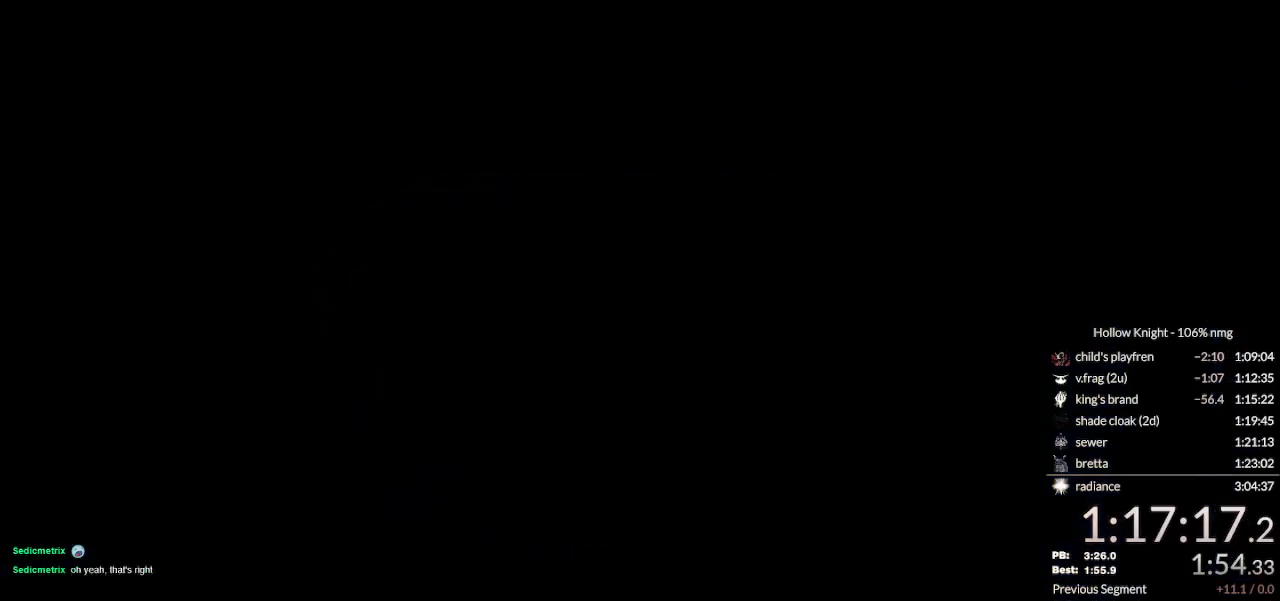
{"keys": ["nail"], "events": [[100, "nail", "down"], [167, "jump", "down"], [167, "nail", "up"], [233, "jump", "up"], [267, "nail", "down"], [367, "jump", "down"], [367, "nail", "up"], [433, "jump", "up"], [467, "nail", "down"]]}
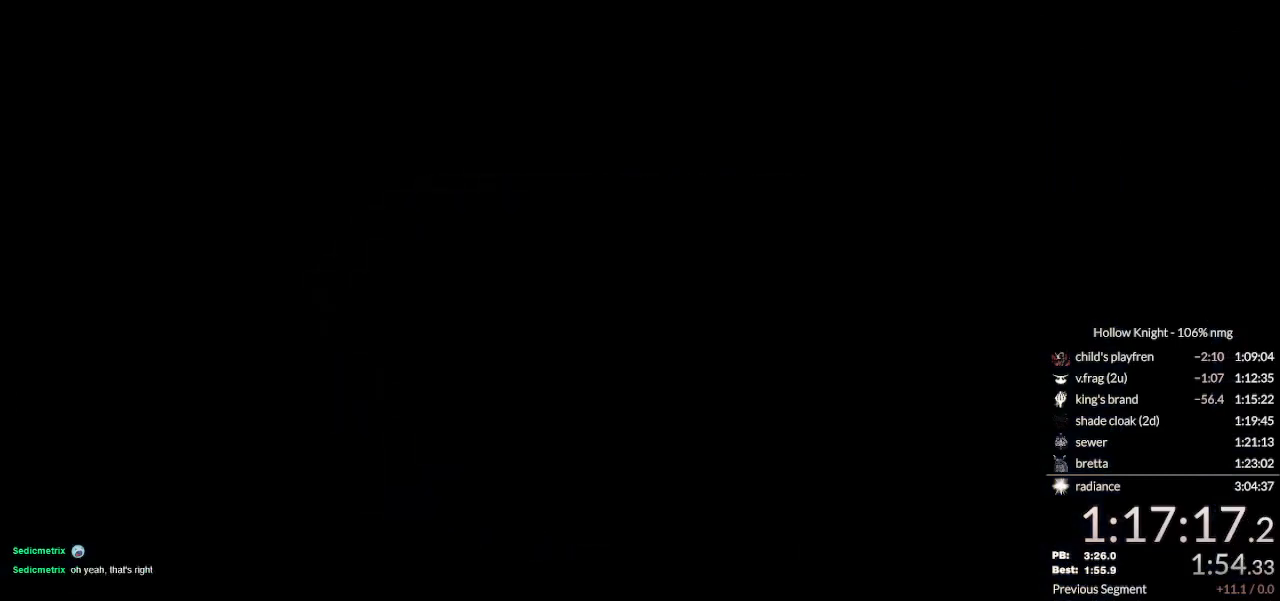
{"keys": [], "events": [[33, "jump", "down"], [67, "nail", "up"], [100, "jump", "up"], [167, "nail", "down"], [233, "jump", "down"], [267, "nail", "up"], [300, "jump", "up"], [367, "nail", "down"], [400, "jump", "down"], [433, "nail", "up"], [500, "jump", "up"]]}
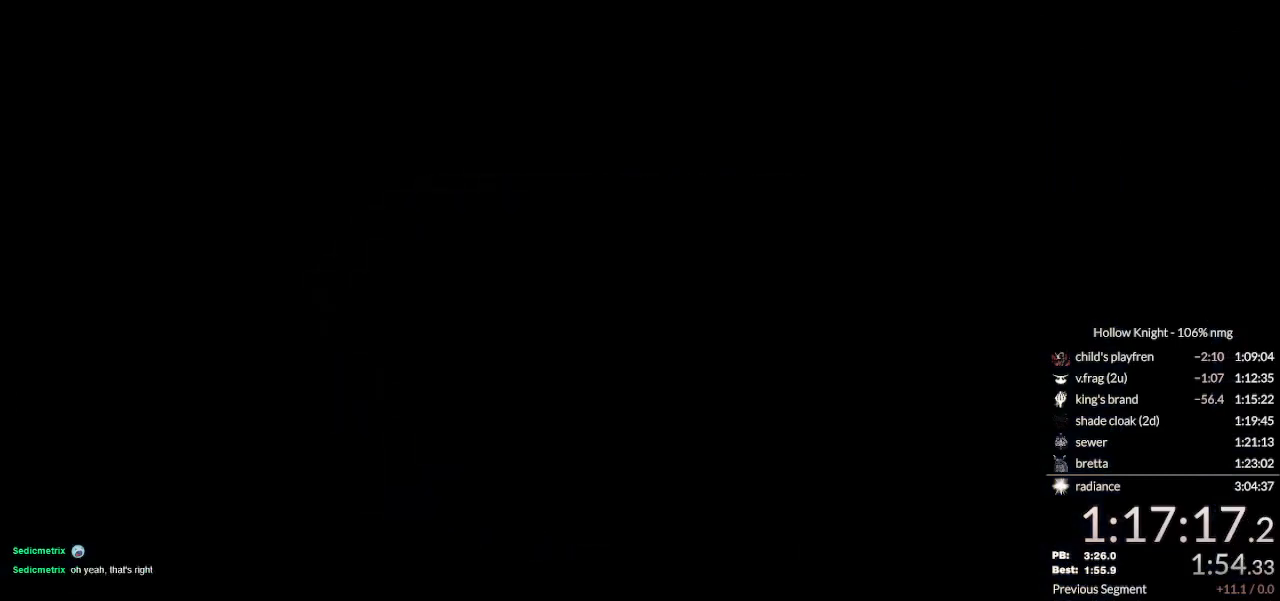
{"keys": ["left"], "events": [[33, "nail", "down"], [67, "jump", "down"], [100, "nail", "up"], [133, "jump", "up"], [367, "left", "down"]]}
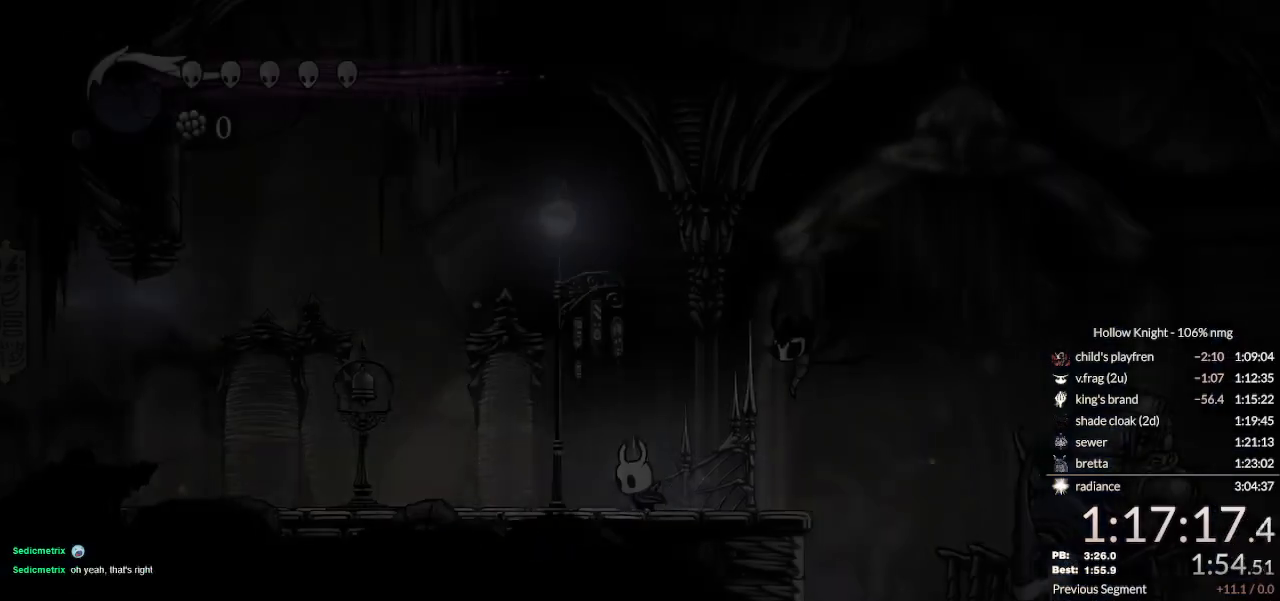
{"keys": ["cdash", "left"], "events": [[167, "cdash", "down"]]}
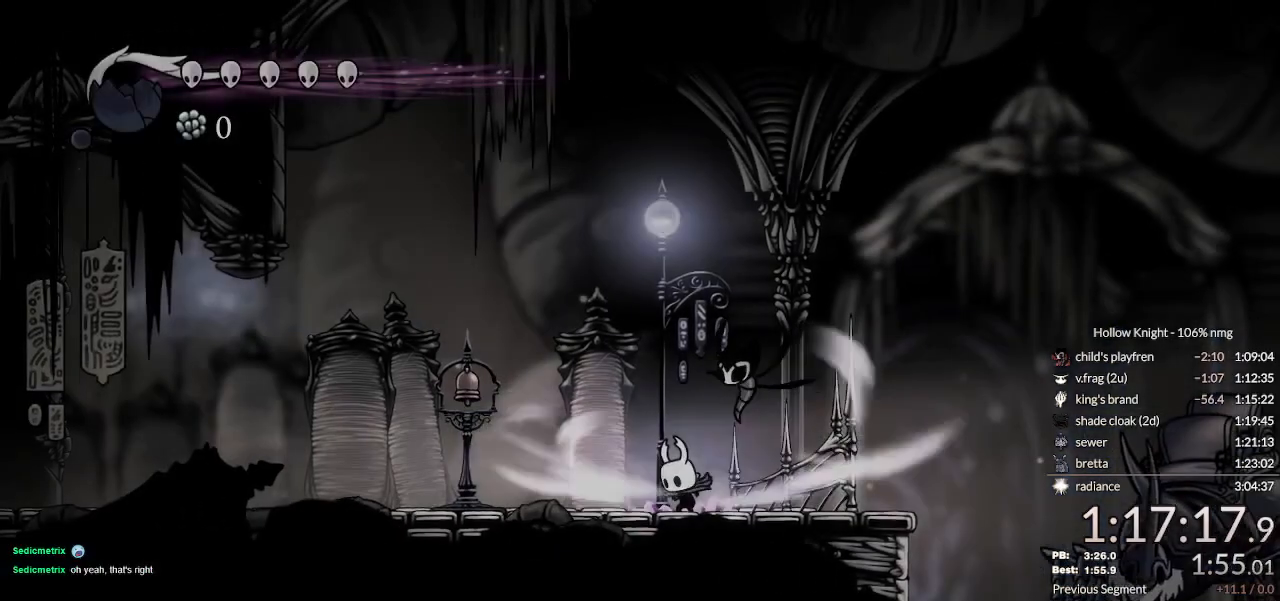
{"keys": ["cdash", "left"], "events": []}
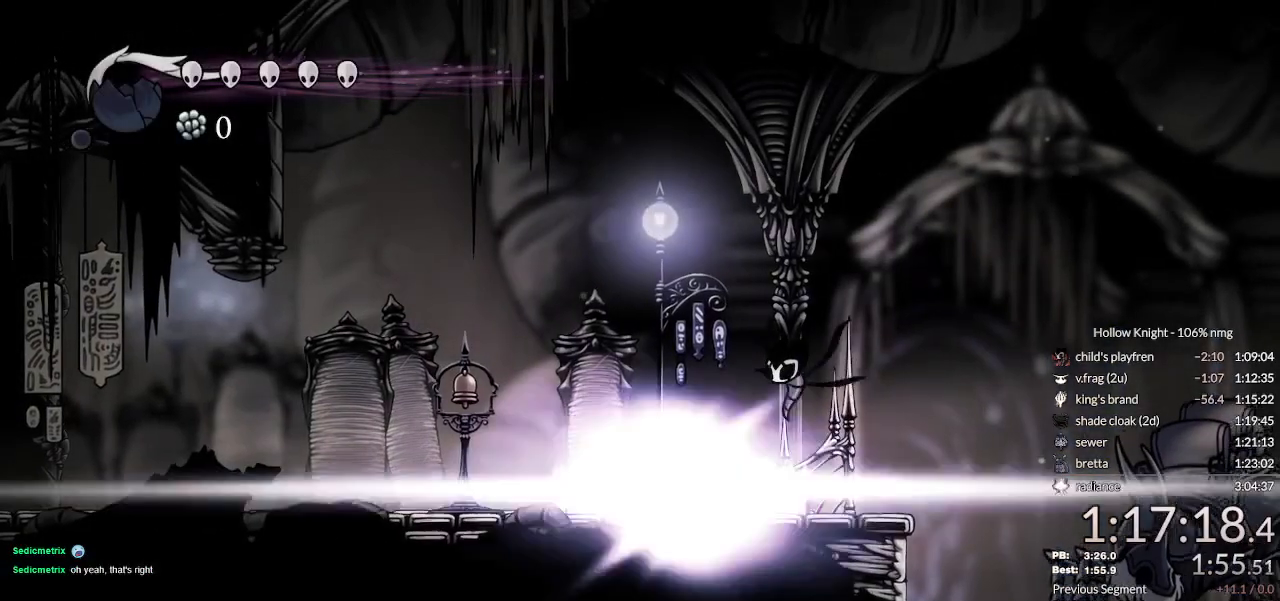
{"keys": [], "events": [[100, "cdash", "up"], [100, "left", "up"]]}